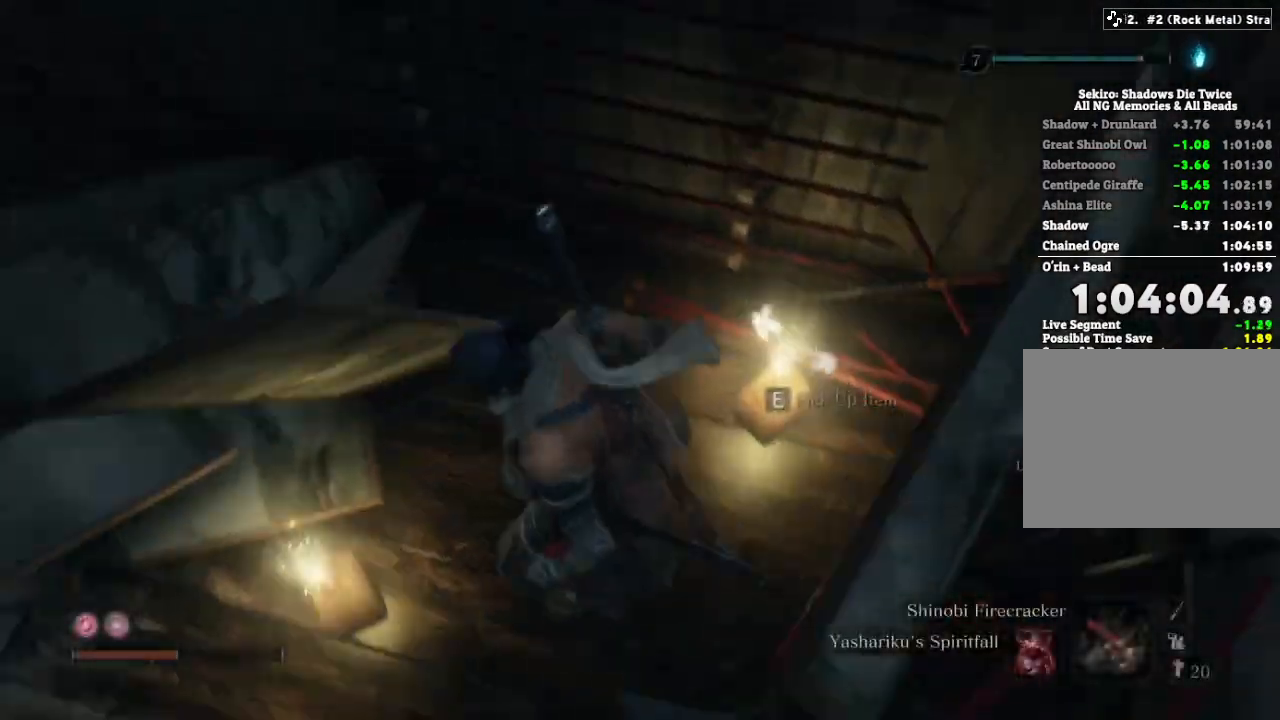
Gameplay with keyboard and mouse; each line is a JSON object with the keys and mouse buttons held at the frame after it. "events" lists presses ("down") and releases ("up") of "a", "d", "down", "e", "escape", "f", "left", "q", "r", "right", "s", "shift", "space", "tab", "up", "w", "x", "z", "mouse_left", "mouse_wheel", "mouse_right", "mouse_mb4" and "mouse_mb5" between this image and that frame as [ms after this image, input, new state], when the widget could be followed in between. "mouse_left", "mouse_wheel", "mouse_right", "mouse_mb4", "mouse_mb5" = the "left", "wheel", "right", "mb4", "mb5" buttons of the "mouse" list. No other keys are recorded. "wheel" means that the mouse wheel is clicked or scrolled. Mouse movement is not recorded.
{"keys": ["e"], "mouse": [], "events": [[33, "e", "up"], [83, "w", "down"], [133, "e", "down"], [150, "w", "up"], [200, "e", "up"], [467, "e", "down"]]}
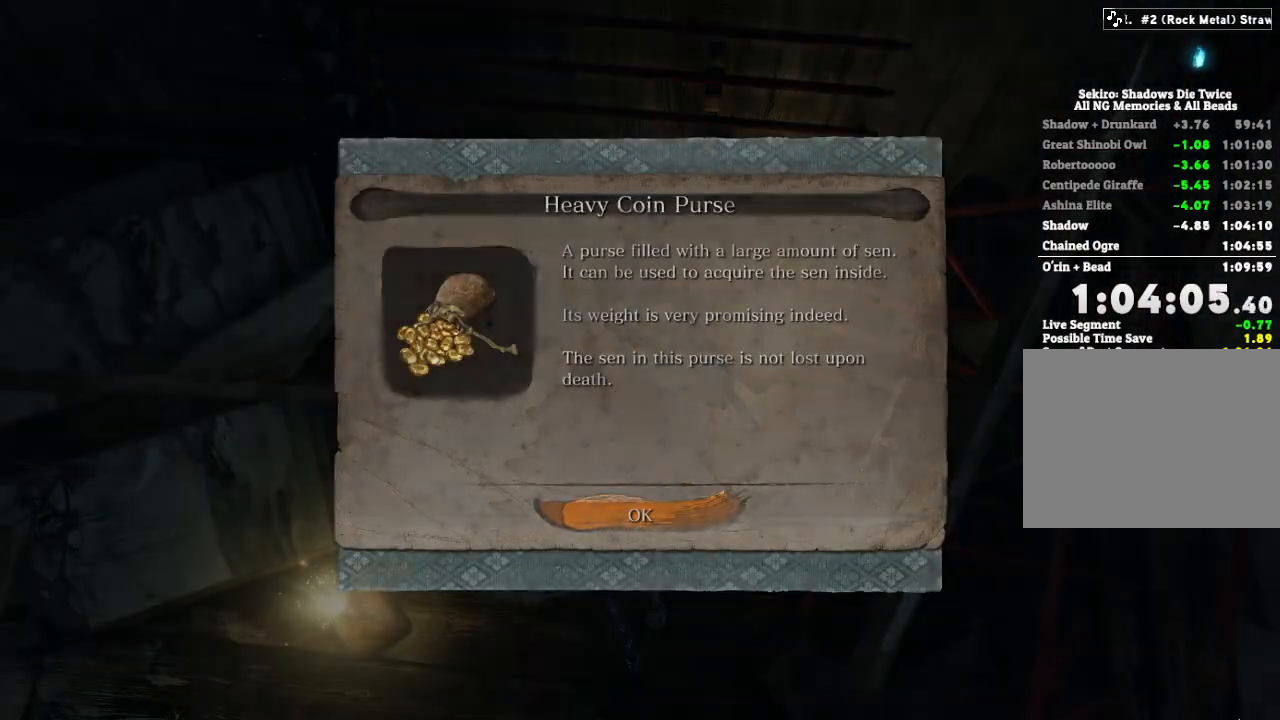
{"keys": [], "mouse": [], "events": [[50, "e", "up"], [233, "escape", "down"], [283, "escape", "up"], [383, "escape", "down"], [417, "escape", "up"]]}
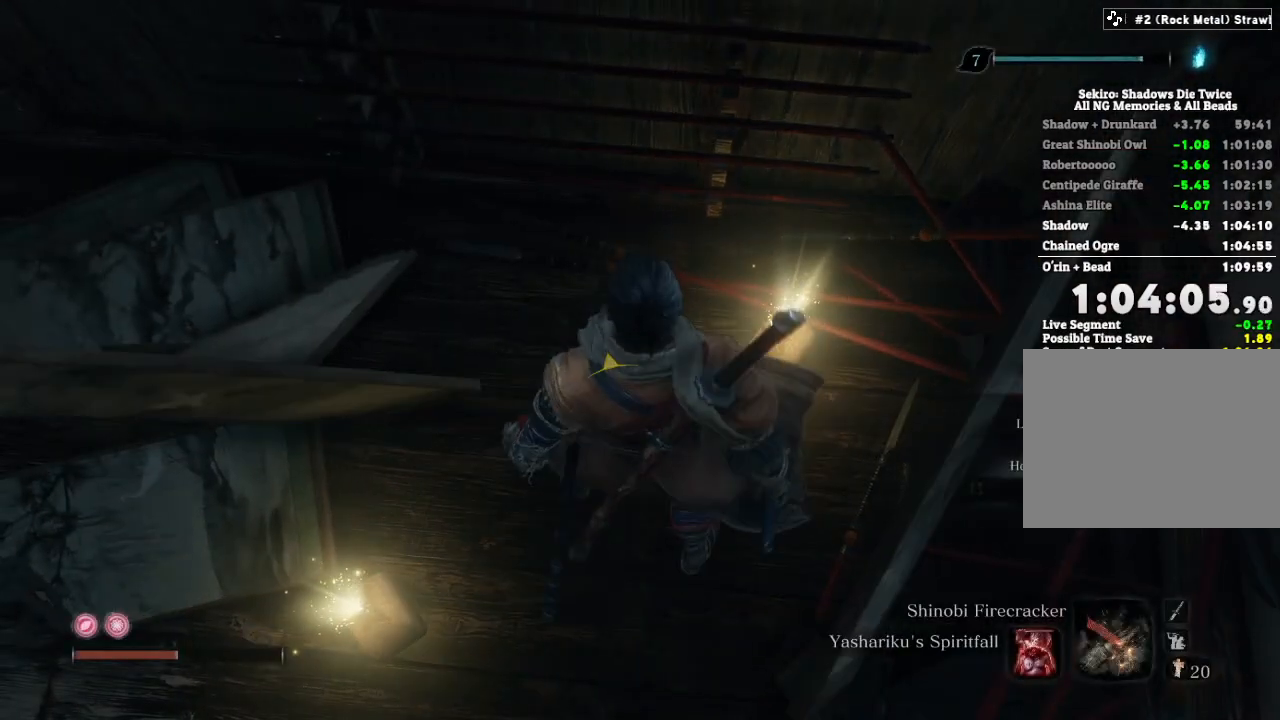
{"keys": [], "mouse": [], "events": [[17, "escape", "down"], [67, "escape", "up"], [350, "z", "down"], [417, "z", "up"]]}
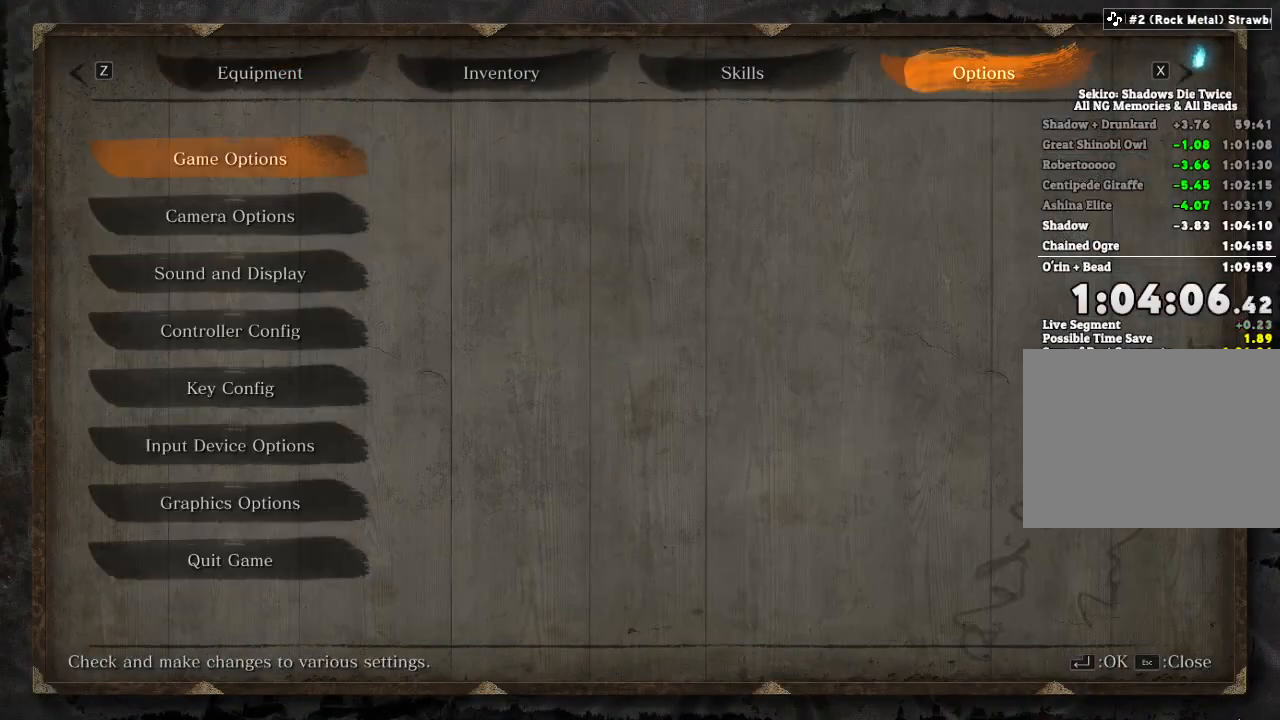
{"keys": ["e"], "mouse": [], "events": [[117, "e", "down"], [200, "e", "up"], [300, "e", "down"], [367, "e", "up"], [450, "e", "down"]]}
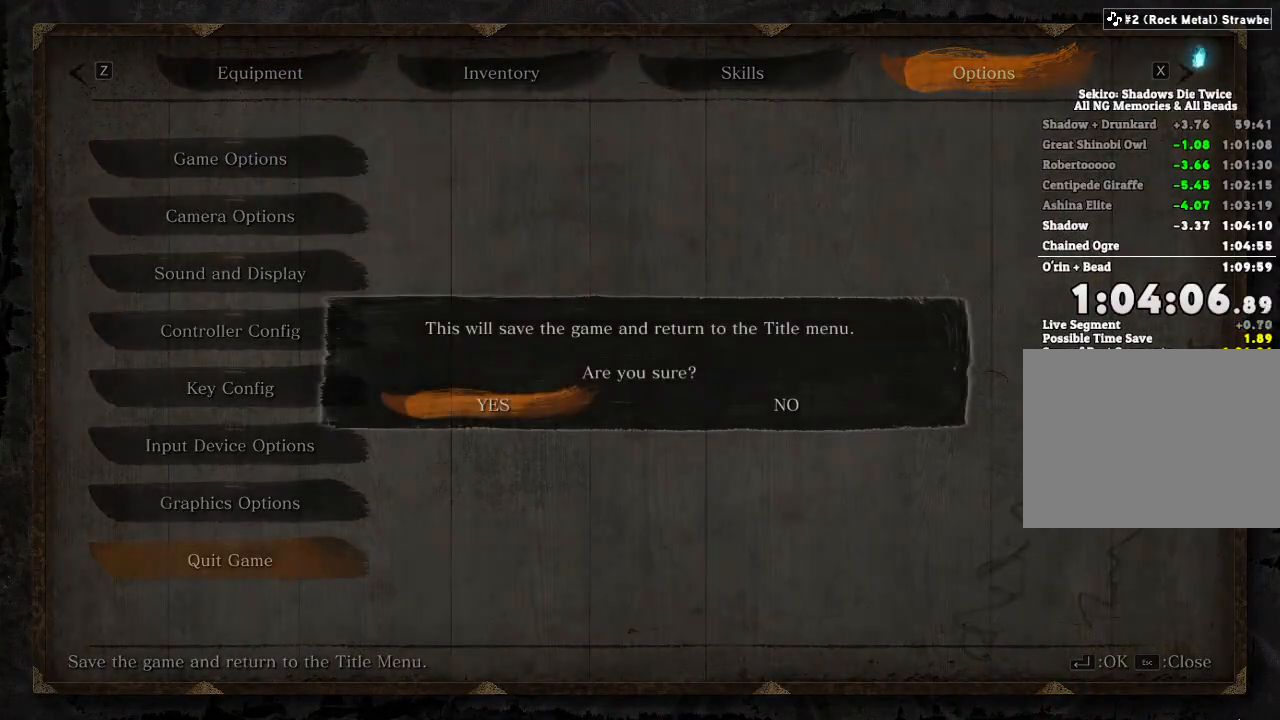
{"keys": [], "mouse": [], "events": [[17, "e", "up"]]}
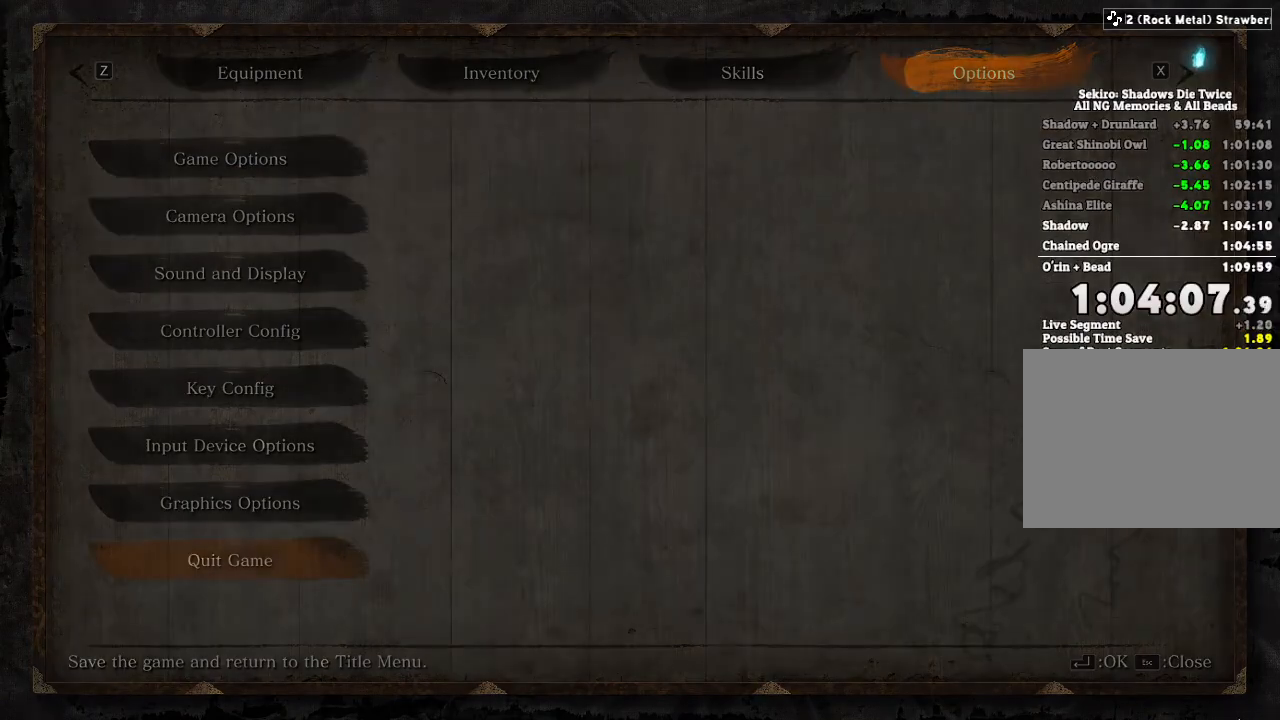
{"keys": [], "mouse": [], "events": []}
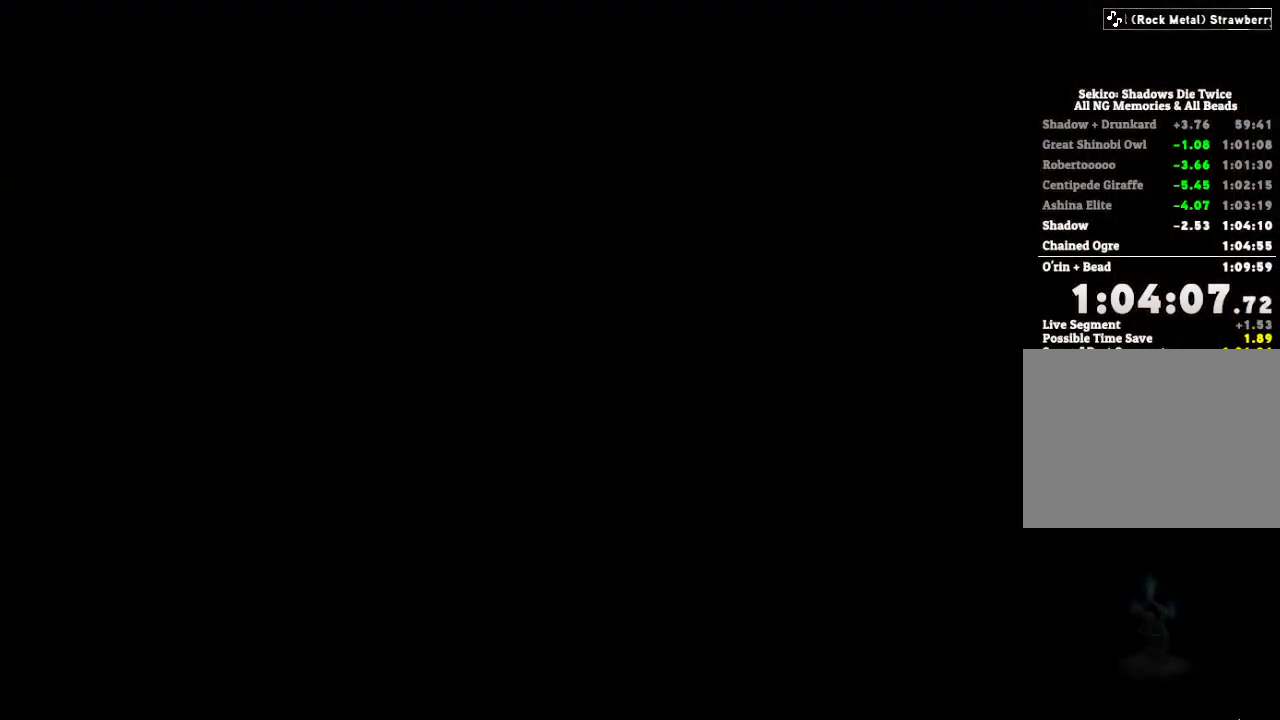
{"keys": [], "mouse": [], "events": []}
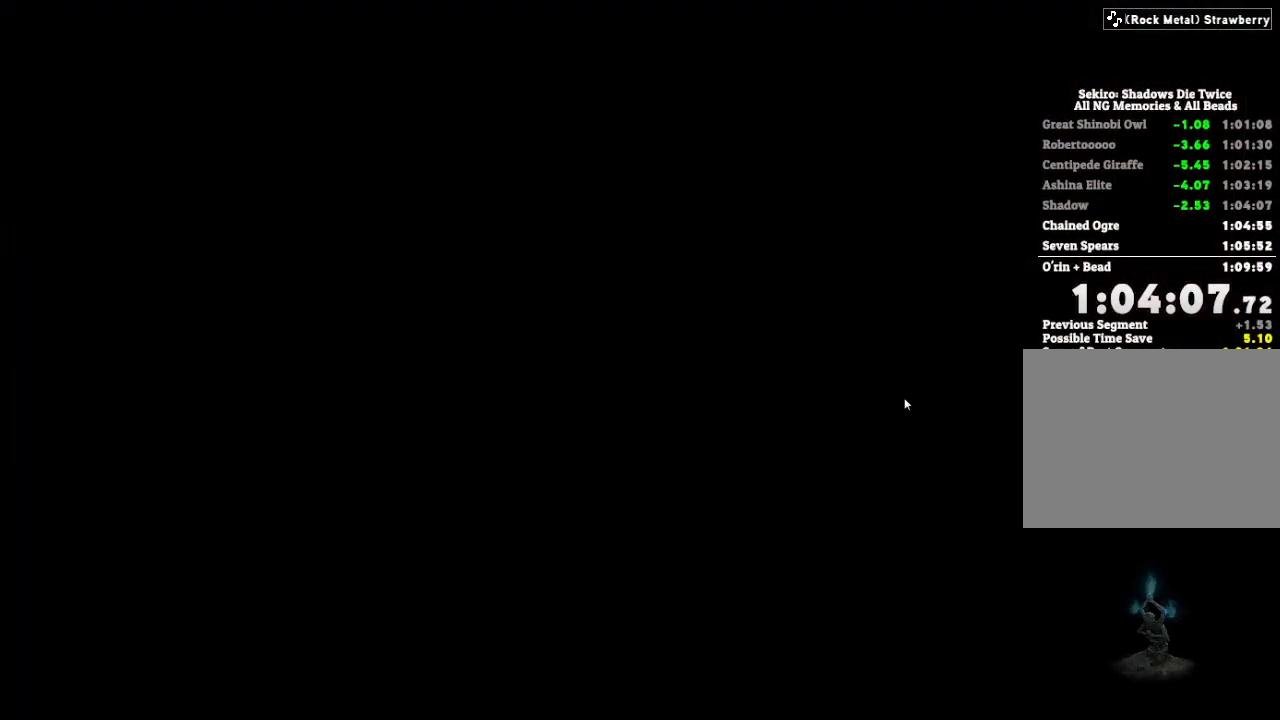
{"keys": [], "mouse": [], "events": [[117, "mouse_left", "down"], [167, "mouse_left", "up"], [267, "e", "down"], [333, "e", "up"], [433, "e", "down"], [500, "e", "up"]]}
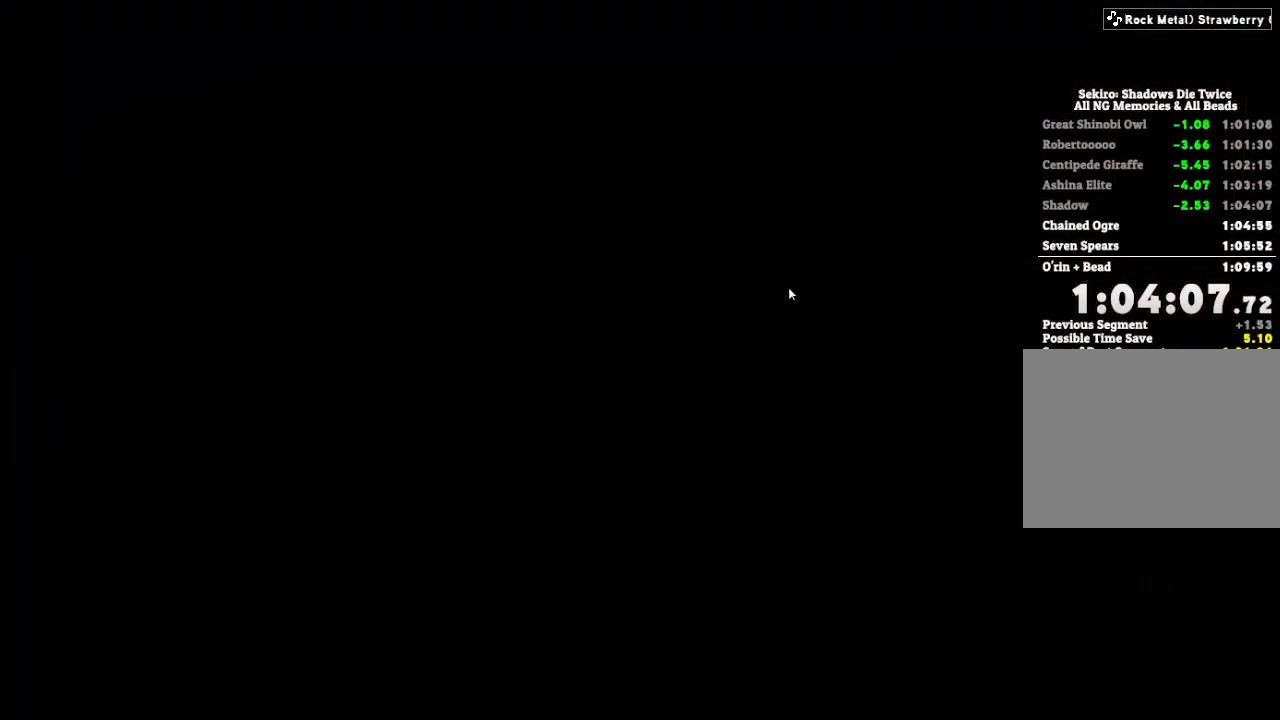
{"keys": ["e"], "mouse": [], "events": [[117, "e", "down"], [183, "e", "up"], [300, "e", "down"], [367, "e", "up"], [467, "e", "down"]]}
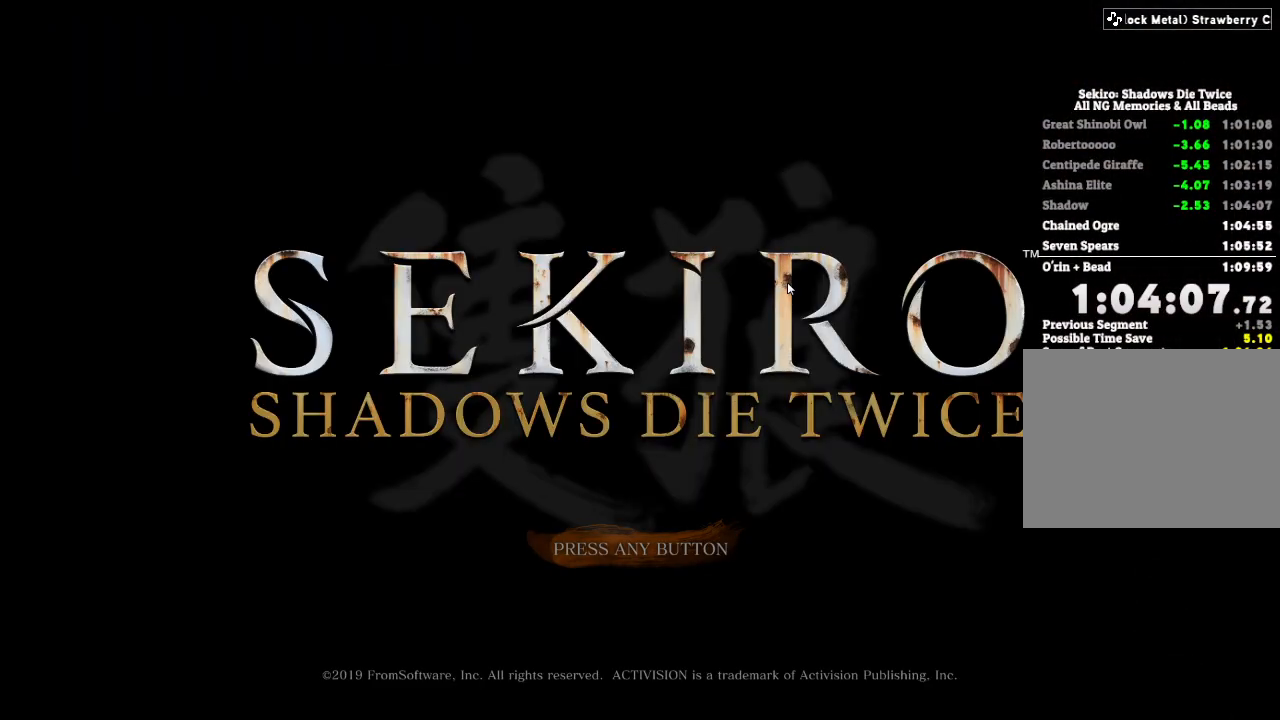
{"keys": [], "mouse": [], "events": [[50, "e", "up"], [150, "e", "down"], [233, "e", "up"], [333, "e", "down"], [417, "e", "up"]]}
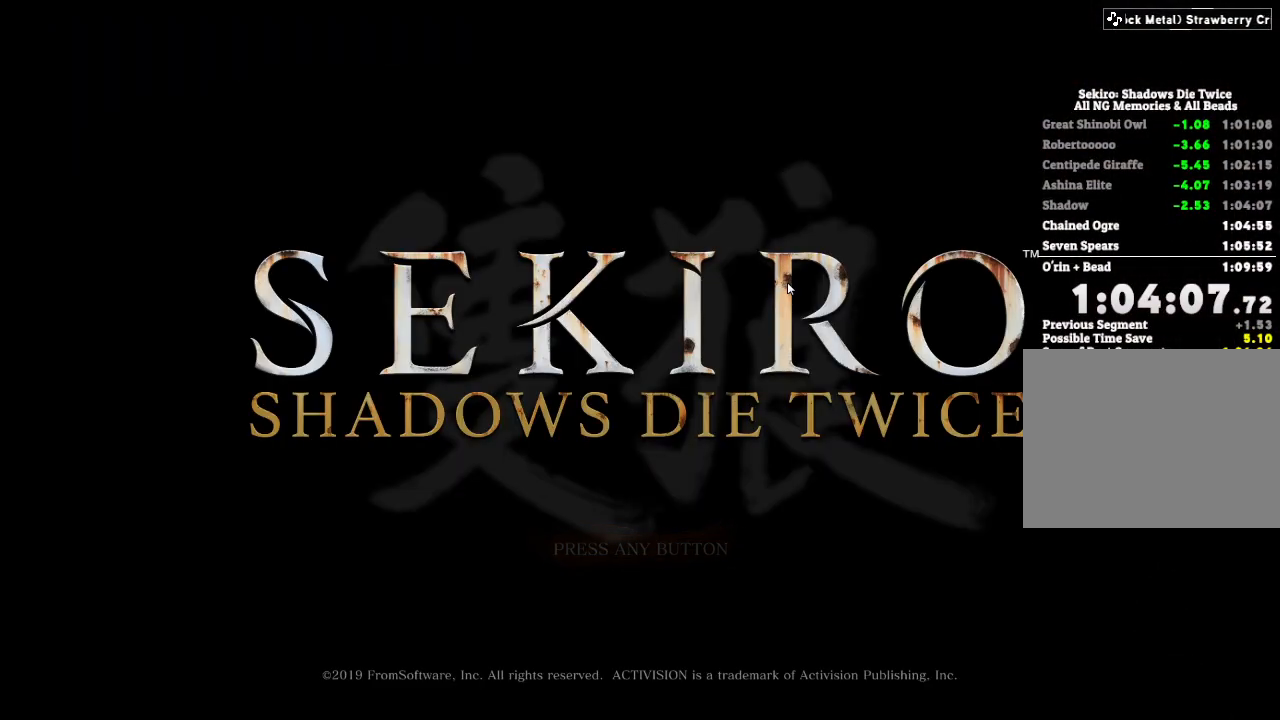
{"keys": [], "mouse": [], "events": [[33, "e", "down"], [83, "e", "up"], [183, "e", "down"], [267, "e", "up"], [367, "e", "down"], [450, "e", "up"]]}
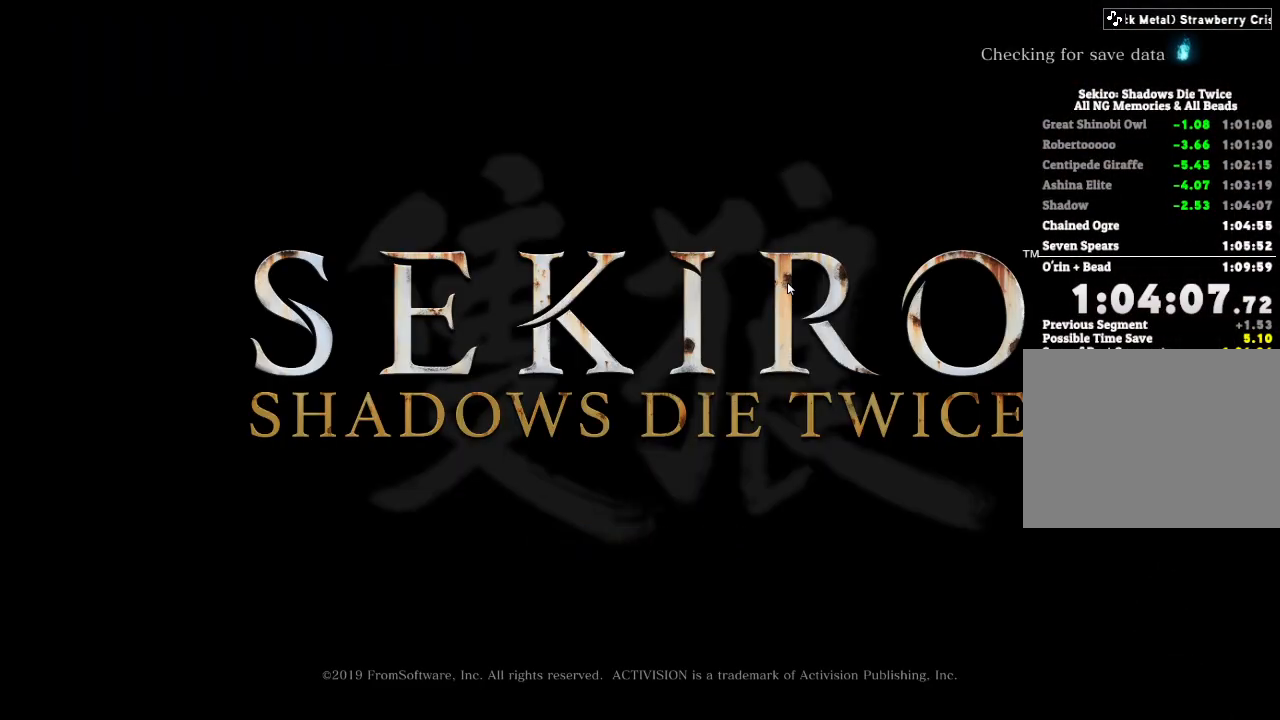
{"keys": [], "mouse": [], "events": [[33, "e", "down"], [117, "e", "up"], [217, "e", "down"], [283, "e", "up"], [400, "e", "down"], [467, "e", "up"]]}
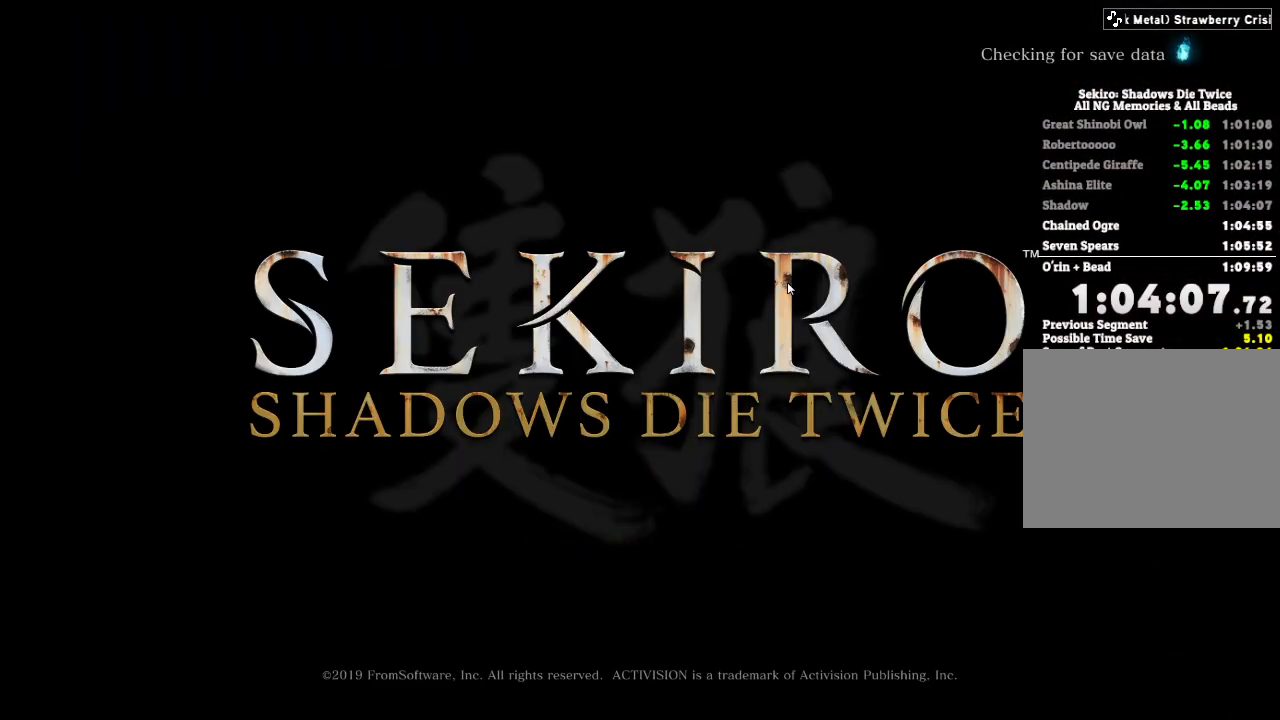
{"keys": [], "mouse": [], "events": [[50, "e", "down"], [150, "e", "up"], [250, "e", "down"], [300, "e", "up"], [400, "e", "down"], [483, "e", "up"]]}
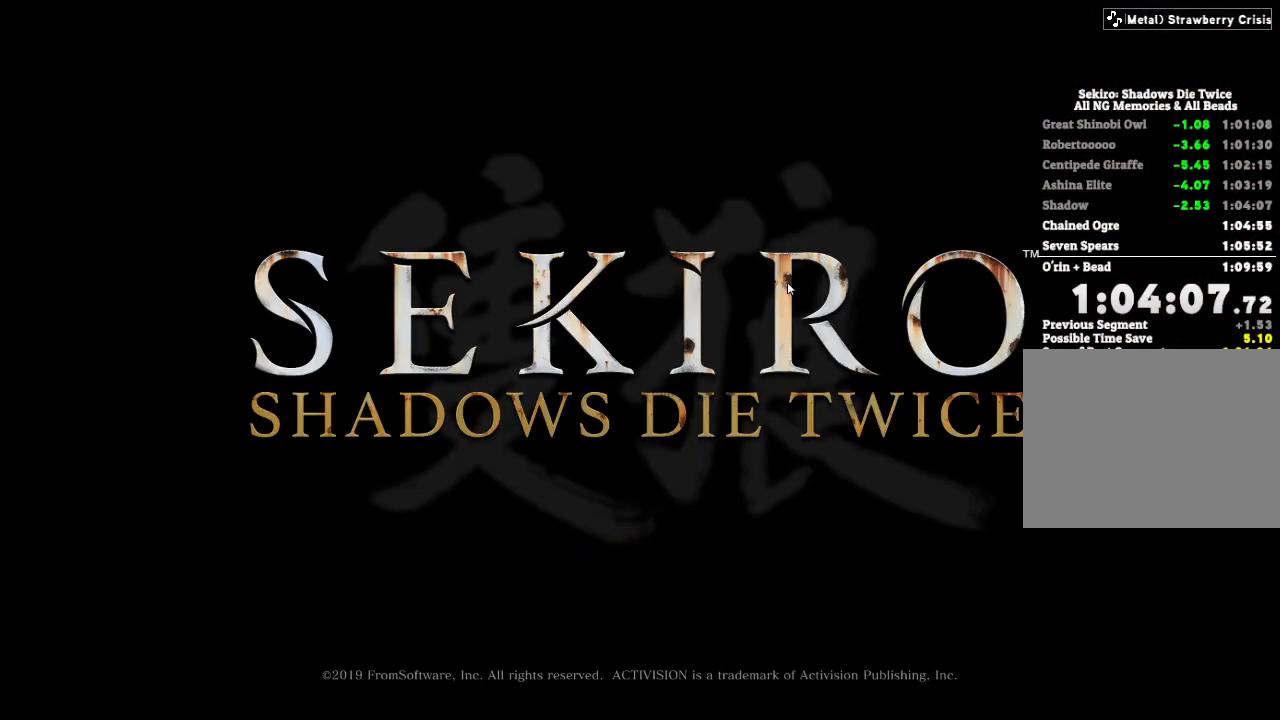
{"keys": ["e"], "mouse": [], "events": [[67, "e", "down"], [150, "e", "up"], [250, "e", "down"], [333, "e", "up"], [433, "e", "down"]]}
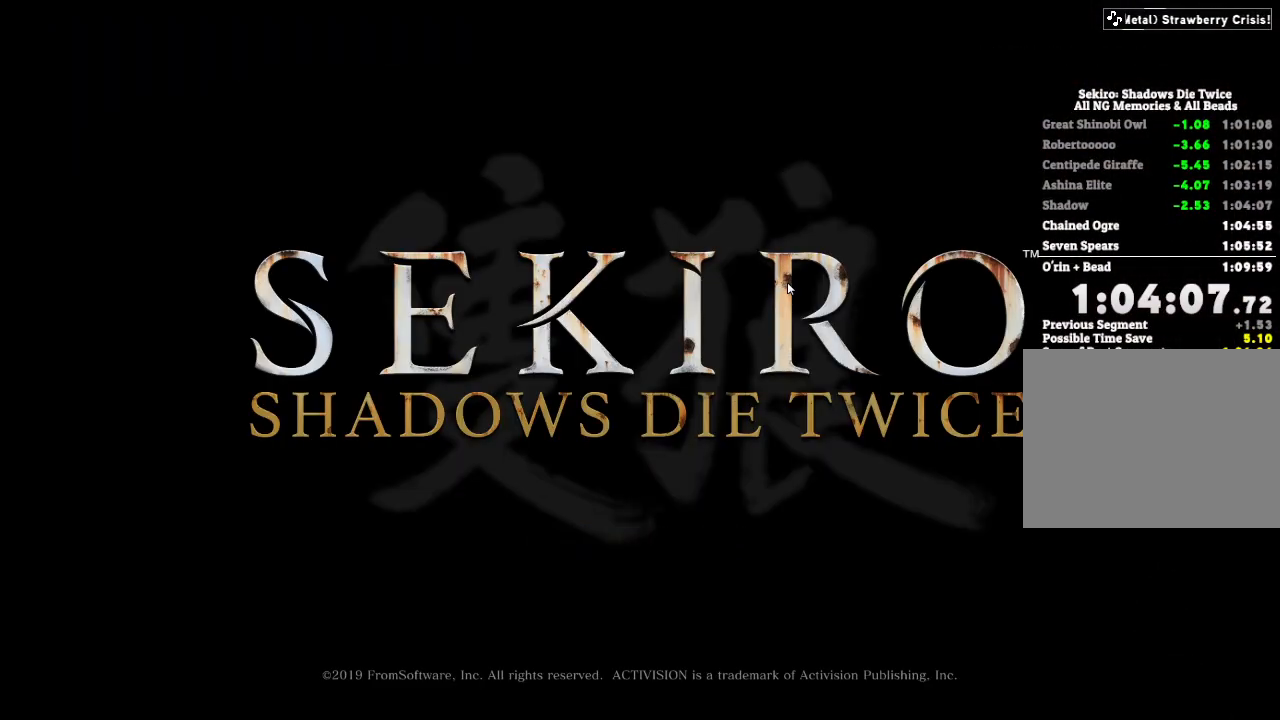
{"keys": [], "mouse": [], "events": [[17, "e", "up"], [117, "e", "down"], [217, "e", "up"], [300, "e", "down"], [383, "e", "up"]]}
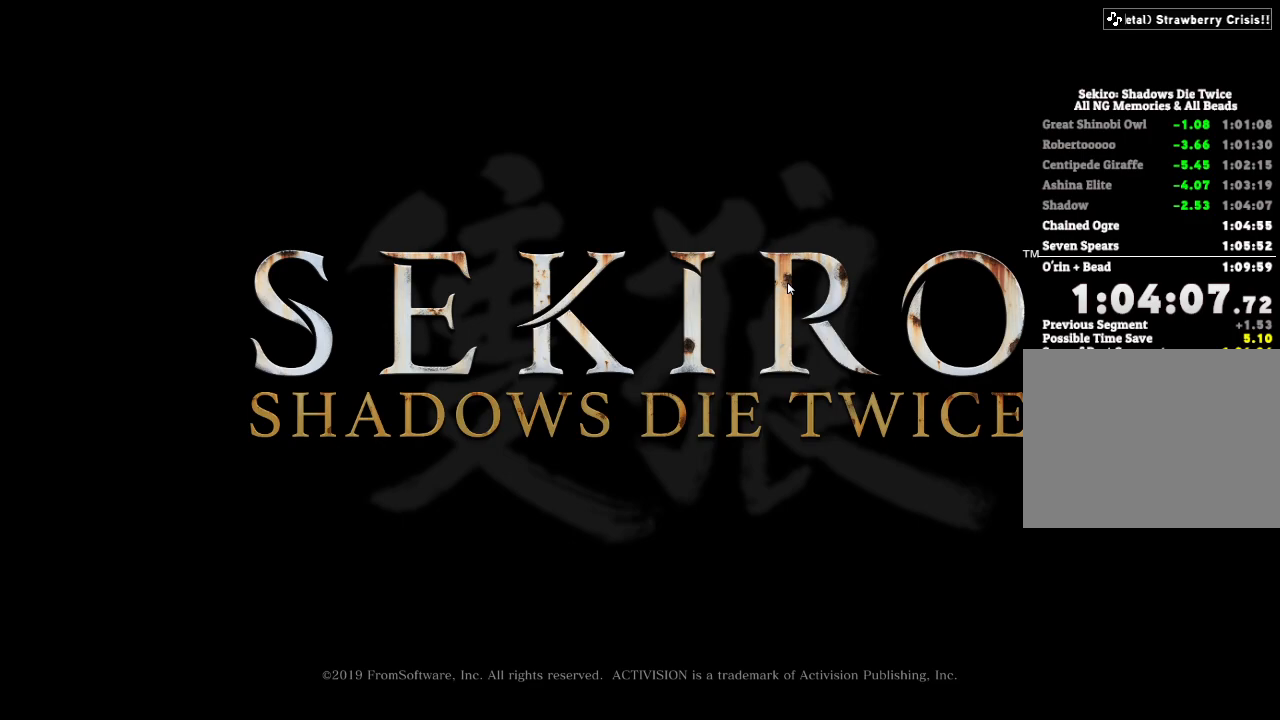
{"keys": [], "mouse": [], "events": [[17, "e", "down"], [83, "e", "up"], [200, "e", "down"], [283, "e", "up"], [383, "e", "down"], [483, "e", "up"]]}
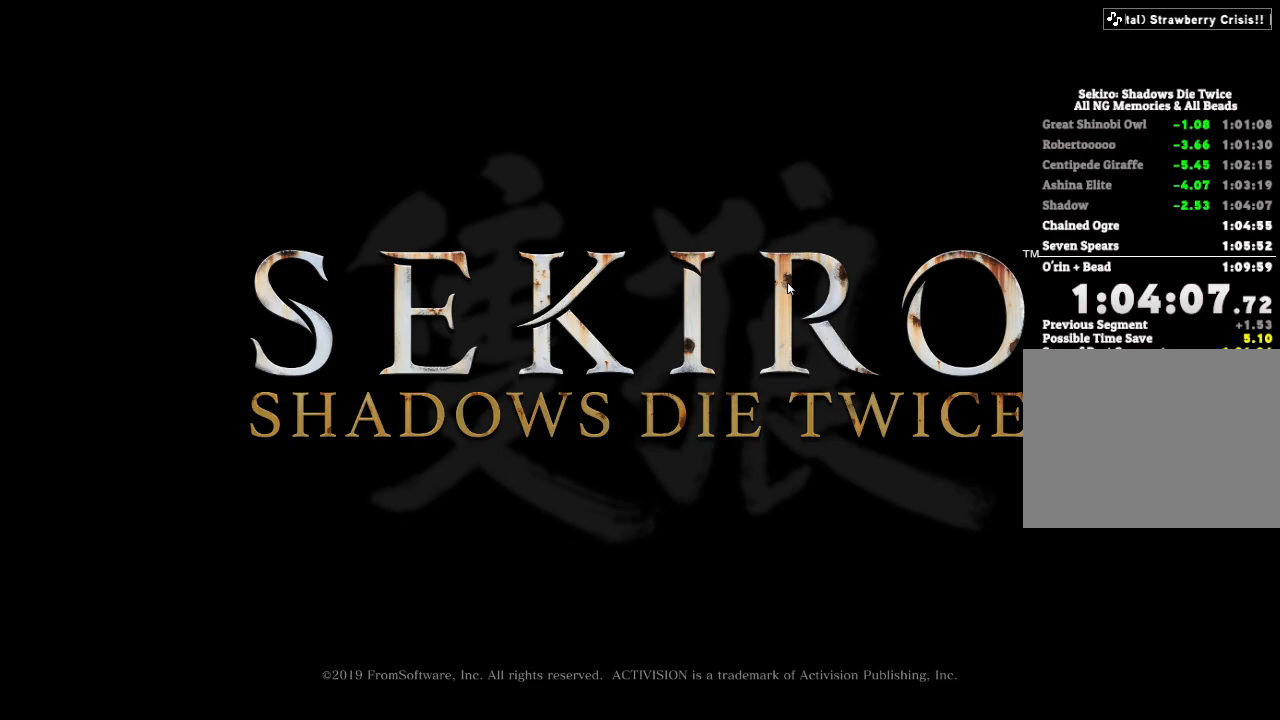
{"keys": ["e"], "mouse": [], "events": [[83, "e", "down"], [183, "e", "up"], [300, "e", "down"], [383, "e", "up"], [500, "e", "down"]]}
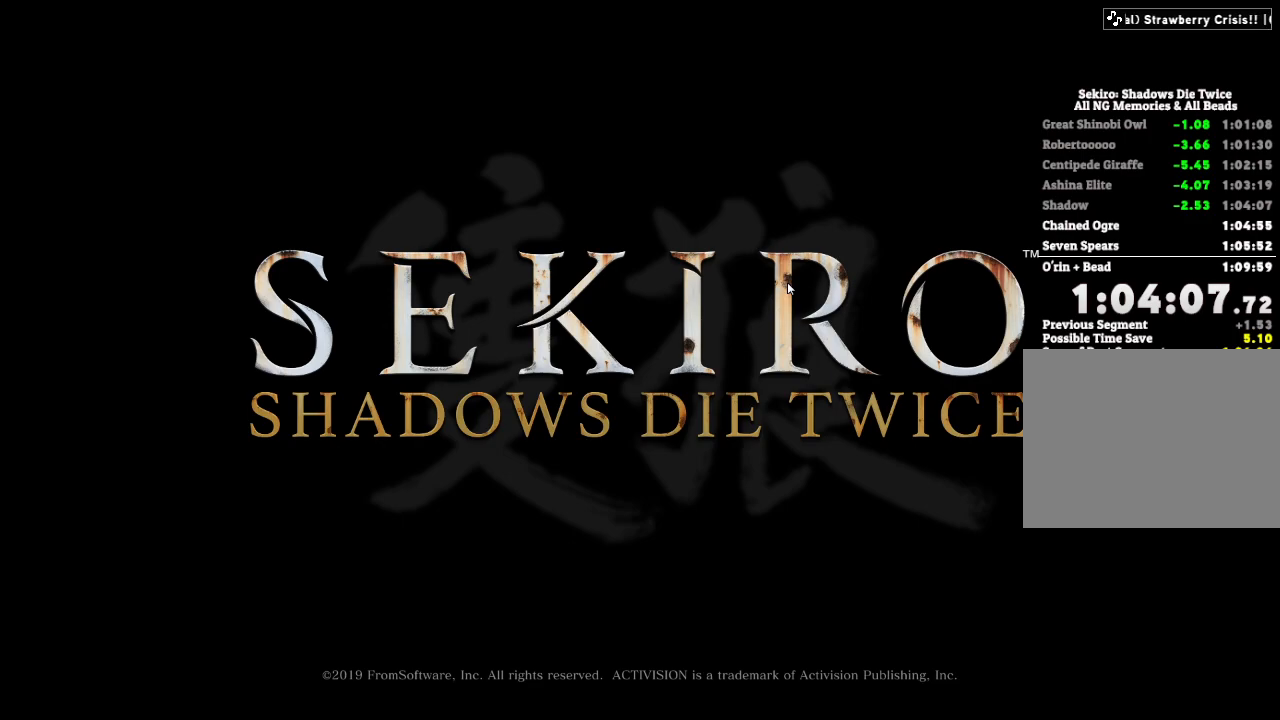
{"keys": ["e"], "mouse": [], "events": [[117, "e", "up"], [233, "e", "down"], [350, "e", "up"], [450, "e", "down"]]}
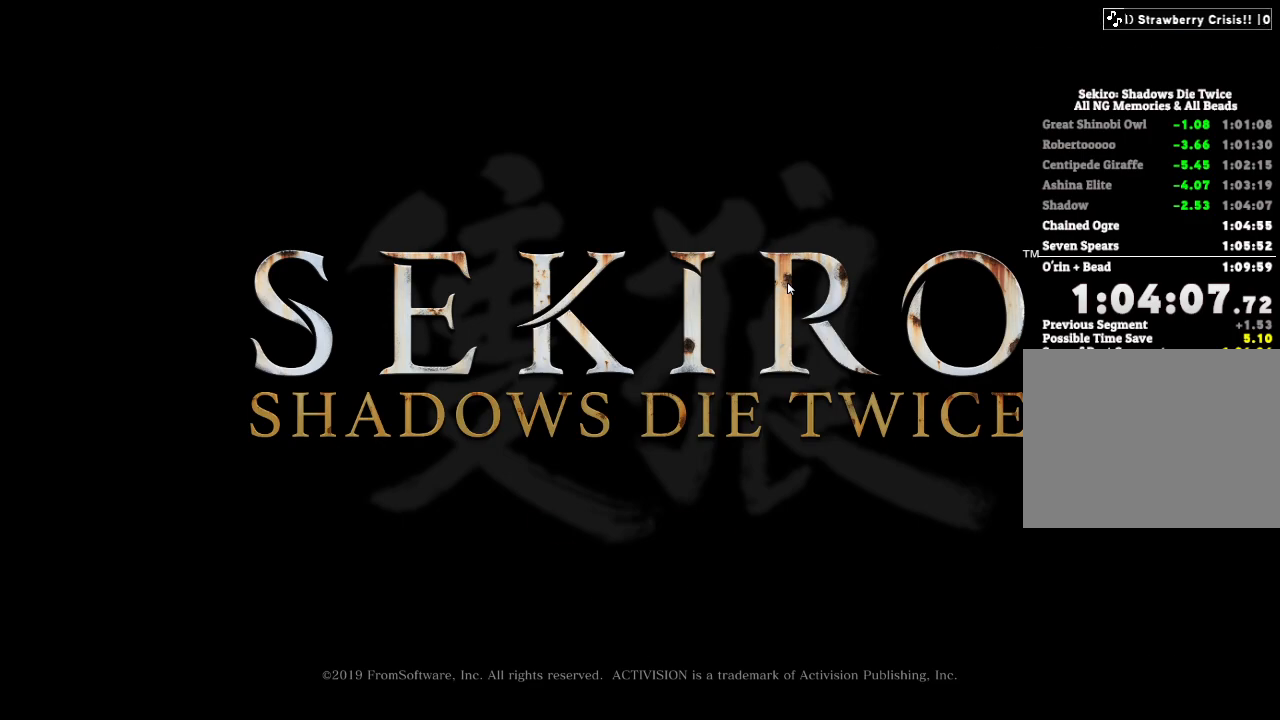
{"keys": [], "mouse": [], "events": [[50, "e", "up"], [167, "e", "down"], [250, "e", "up"], [350, "e", "down"], [433, "e", "up"]]}
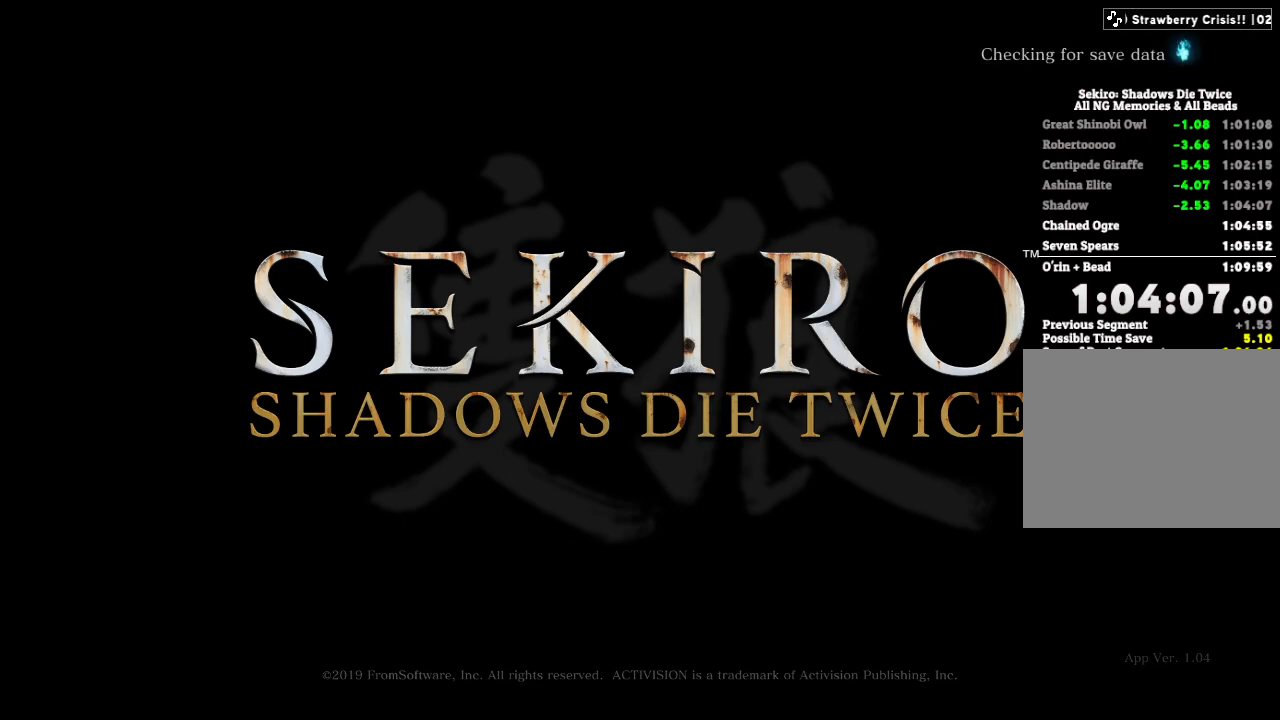
{"keys": [], "mouse": [], "events": [[33, "e", "down"], [117, "e", "up"], [233, "e", "down"], [317, "e", "up"], [417, "e", "down"], [500, "e", "up"]]}
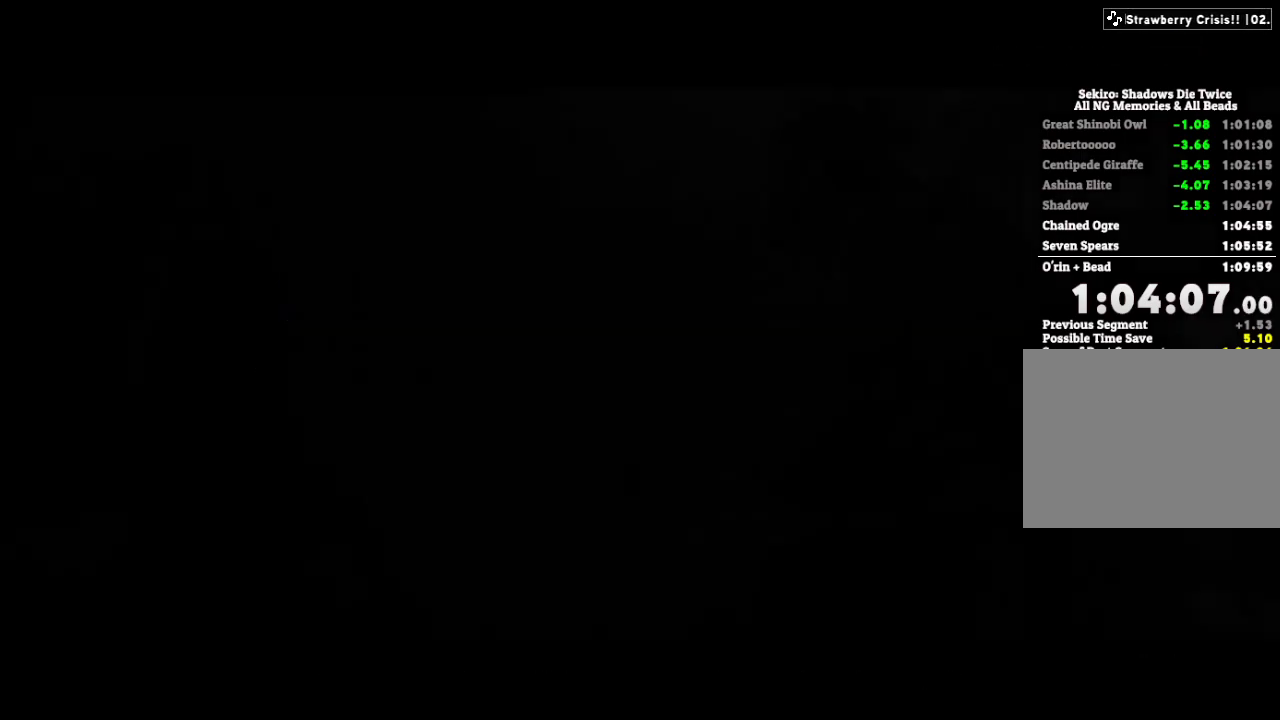
{"keys": [], "mouse": [], "events": [[100, "e", "down"], [167, "e", "up"], [283, "e", "down"], [417, "e", "up"]]}
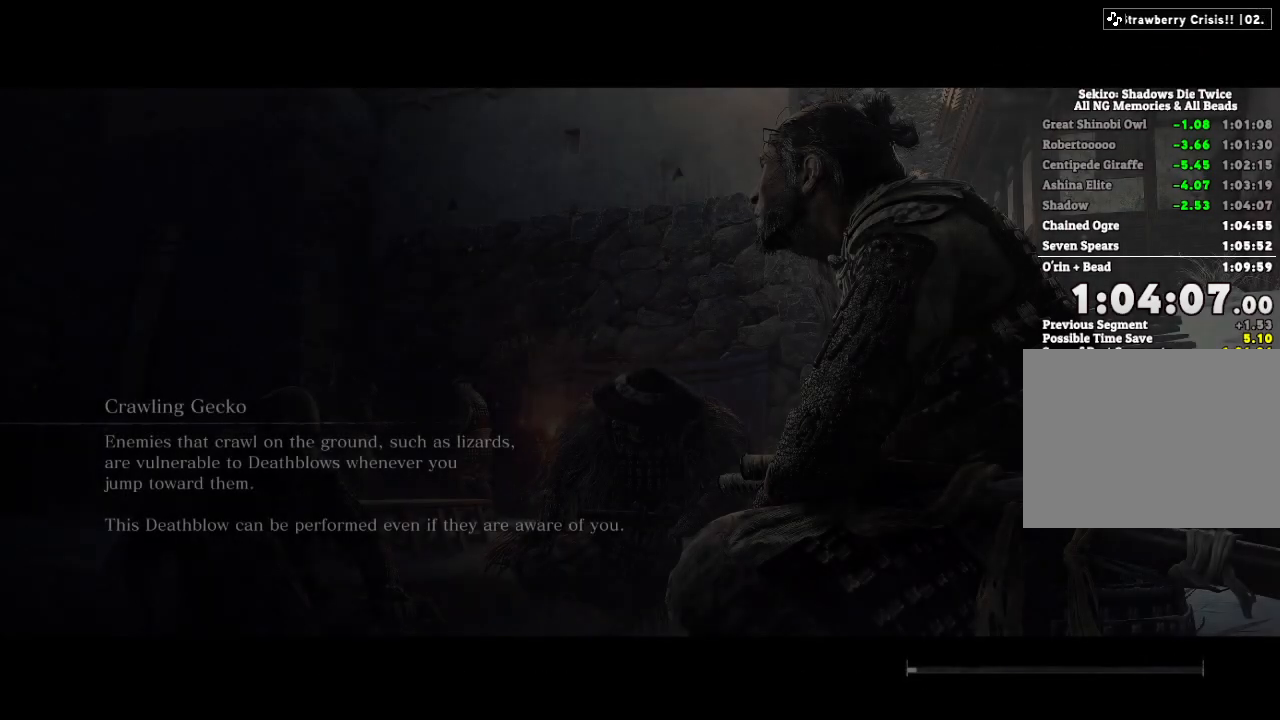
{"keys": [], "mouse": [], "events": []}
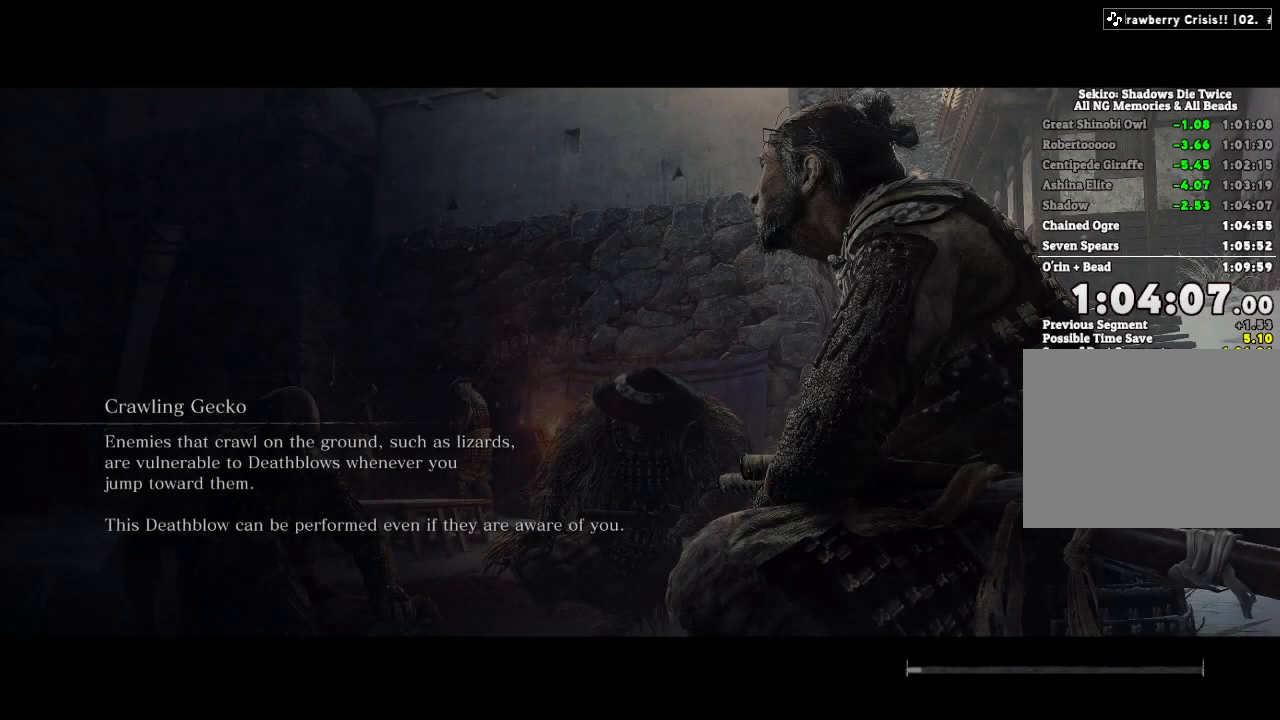
{"keys": [], "mouse": [], "events": []}
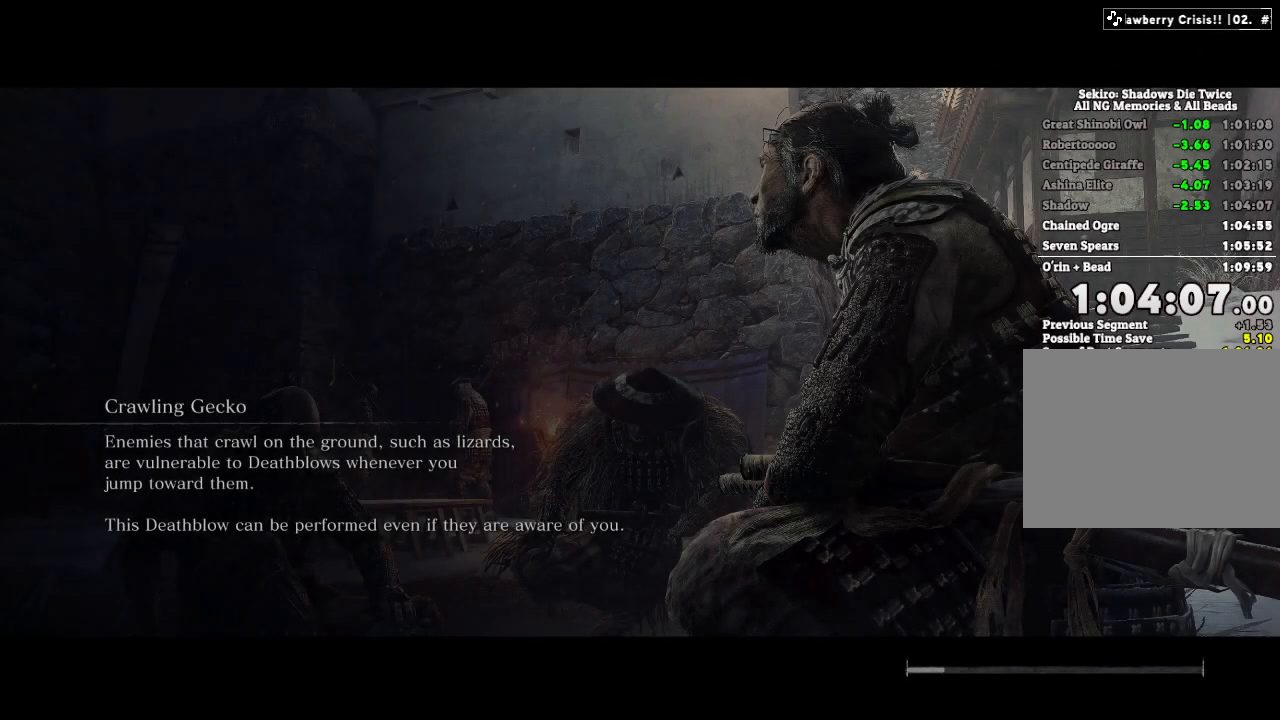
{"keys": [], "mouse": [], "events": []}